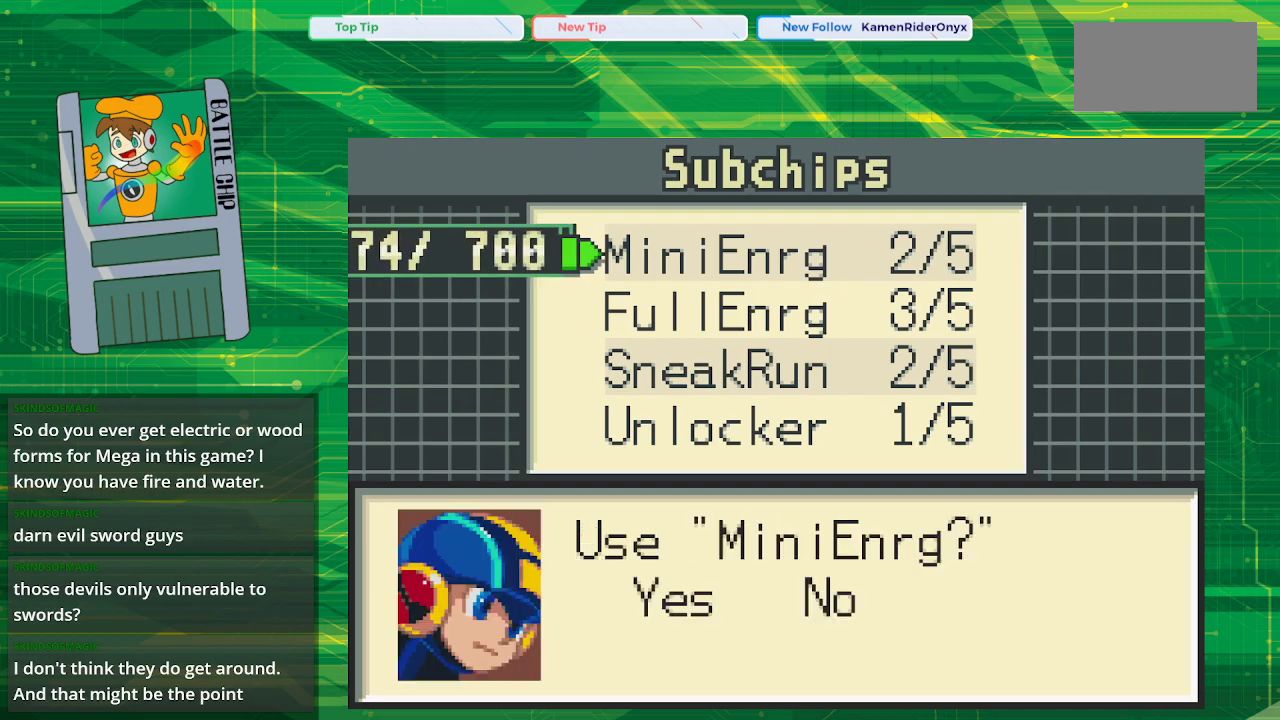
Gameplay with a controller (Nintendo layout); each line is a JSON object with the inputs held at the frame after it. "events" lists button and stick changes between this image and that frame as [ms after this image, input, new state], when the widget could be followed in between. Not read: L3 R3.
{"buttons": [], "events": [[100, "A", "up"], [267, "A", "down"], [433, "A", "up"]]}
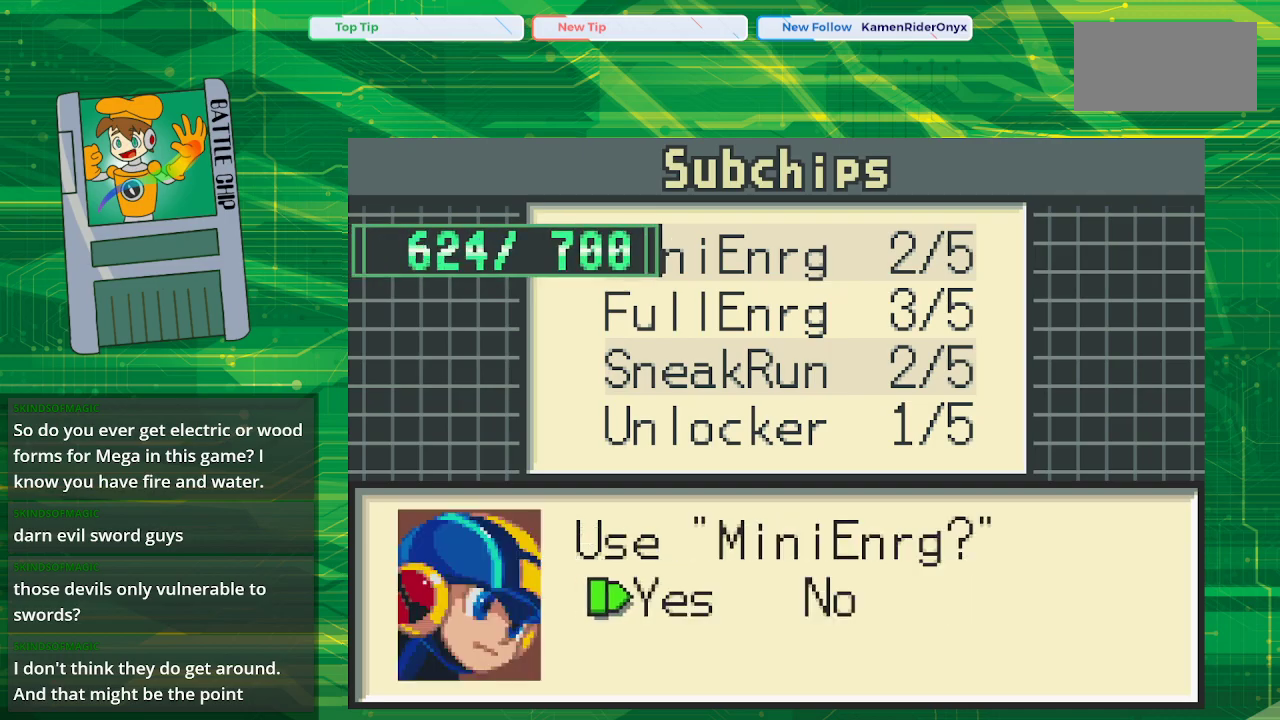
{"buttons": ["A"], "events": [[467, "A", "down"]]}
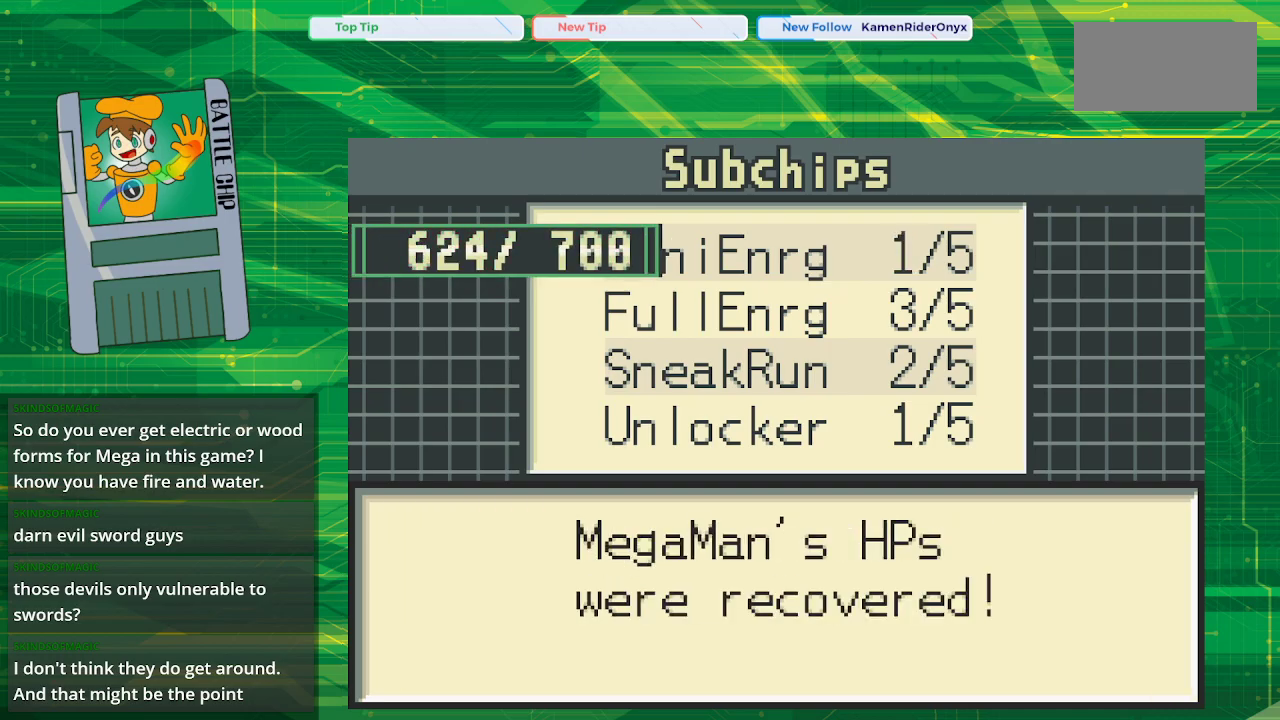
{"buttons": ["A"], "events": [[117, "A", "up"], [367, "A", "down"]]}
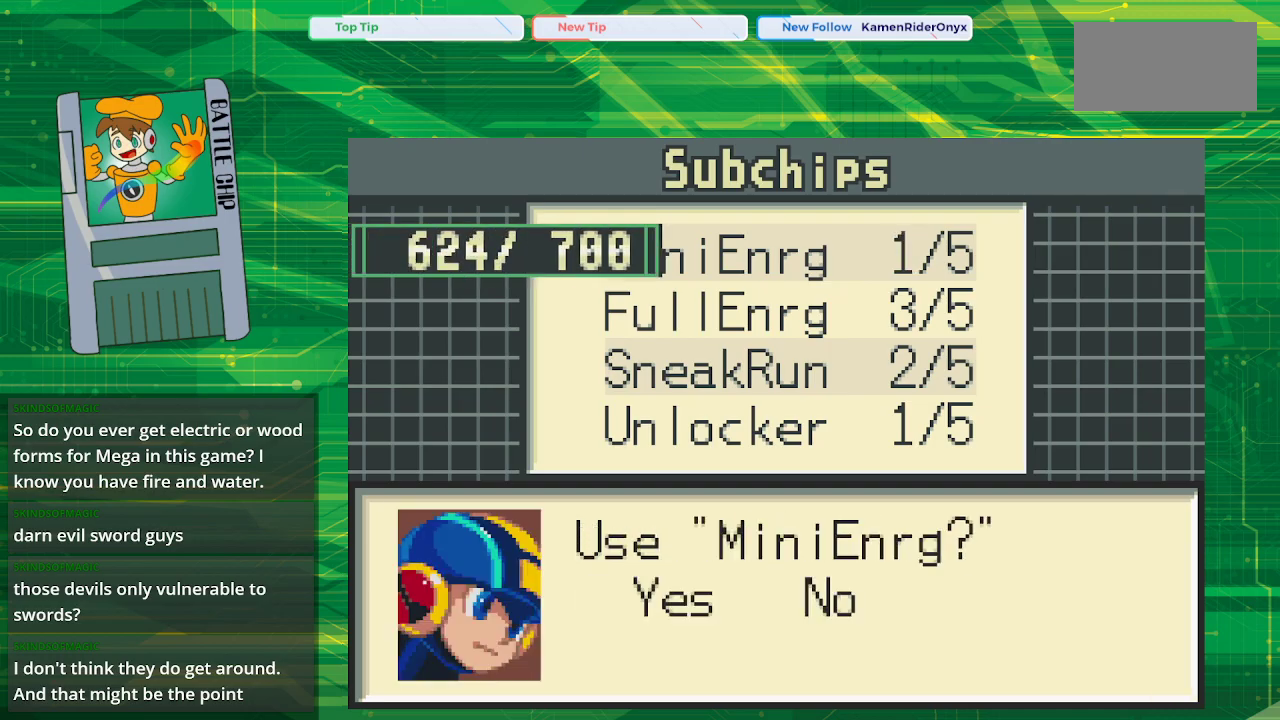
{"buttons": [], "events": [[17, "A", "up"], [167, "A", "down"], [333, "A", "up"]]}
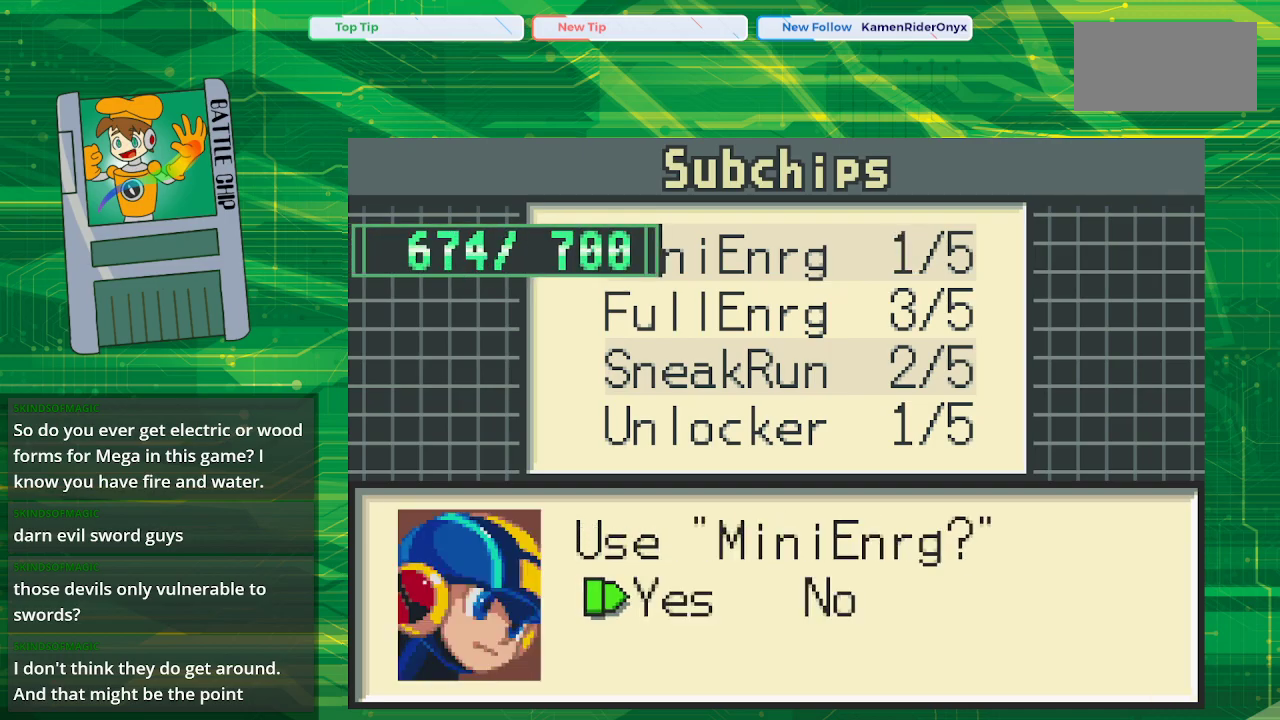
{"buttons": [], "events": [[317, "A", "down"], [483, "A", "up"]]}
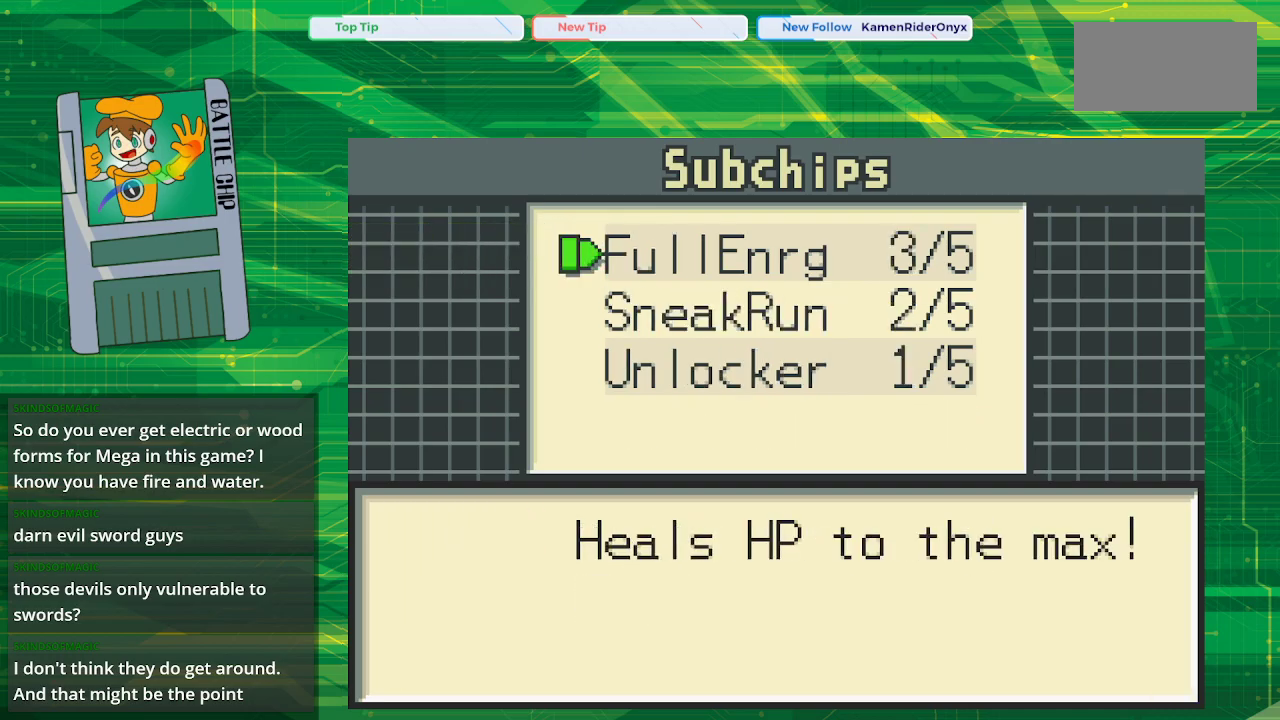
{"buttons": [], "events": []}
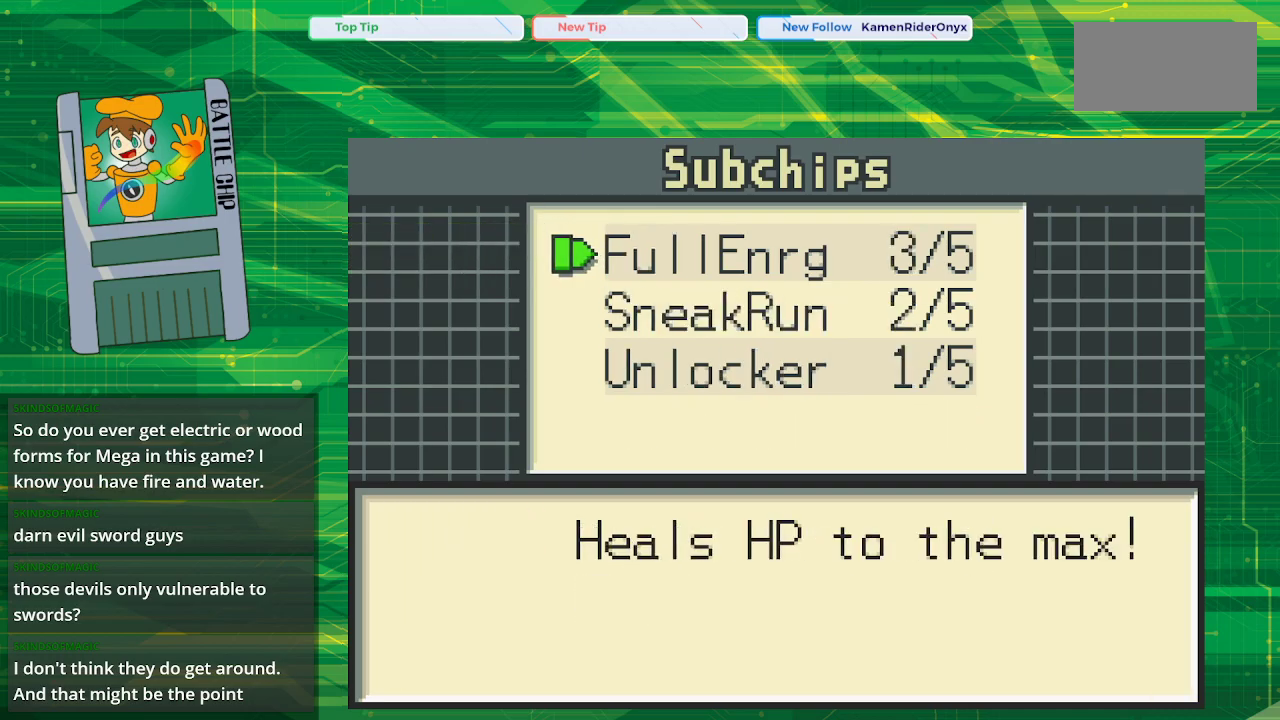
{"buttons": [], "events": [[33, "B", "down"], [183, "B", "up"]]}
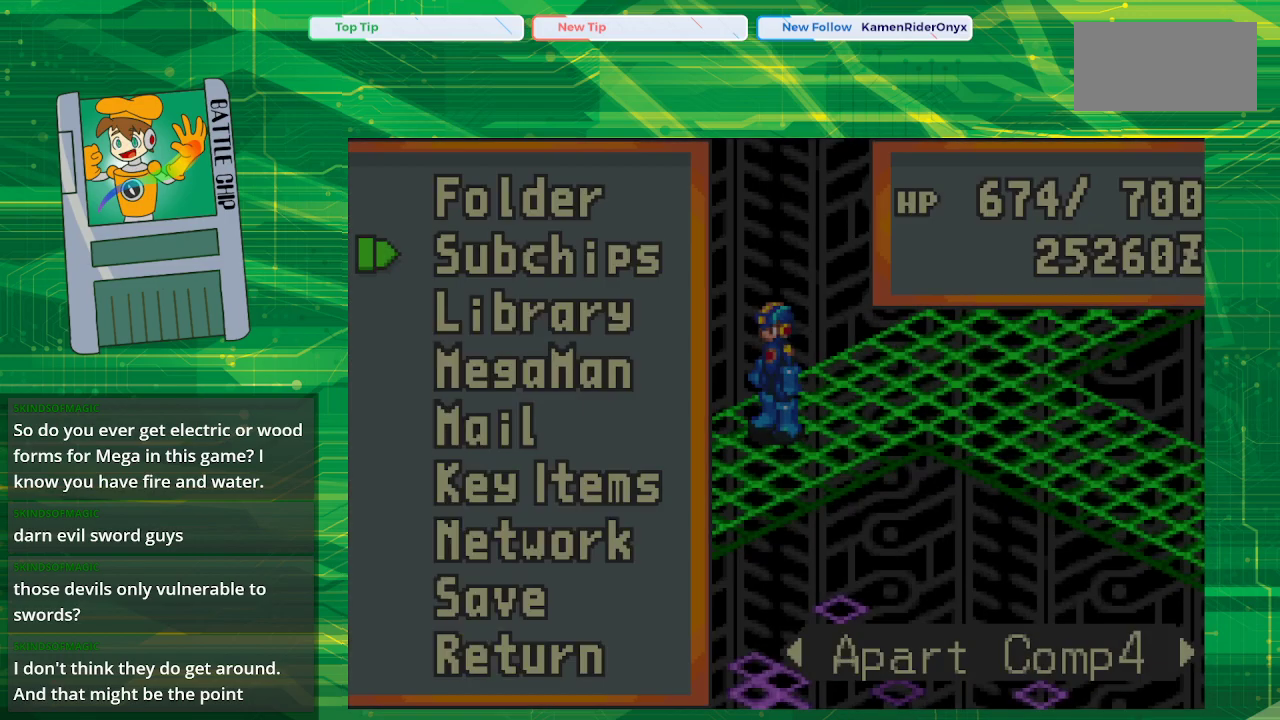
{"buttons": ["B"], "events": [[300, "B", "down"]]}
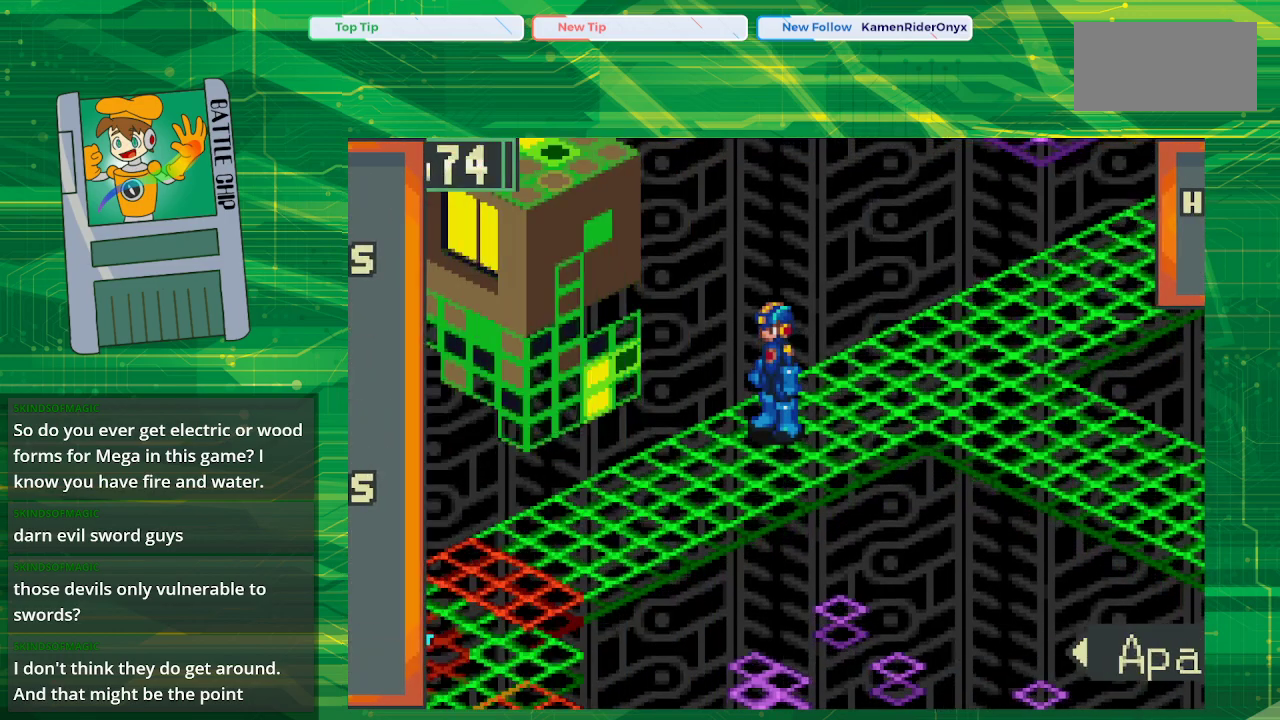
{"buttons": ["B", "DPAD_DOWN", "DPAD_LEFT"], "events": [[200, "DPAD_DOWN", "down"], [250, "DPAD_LEFT", "down"]]}
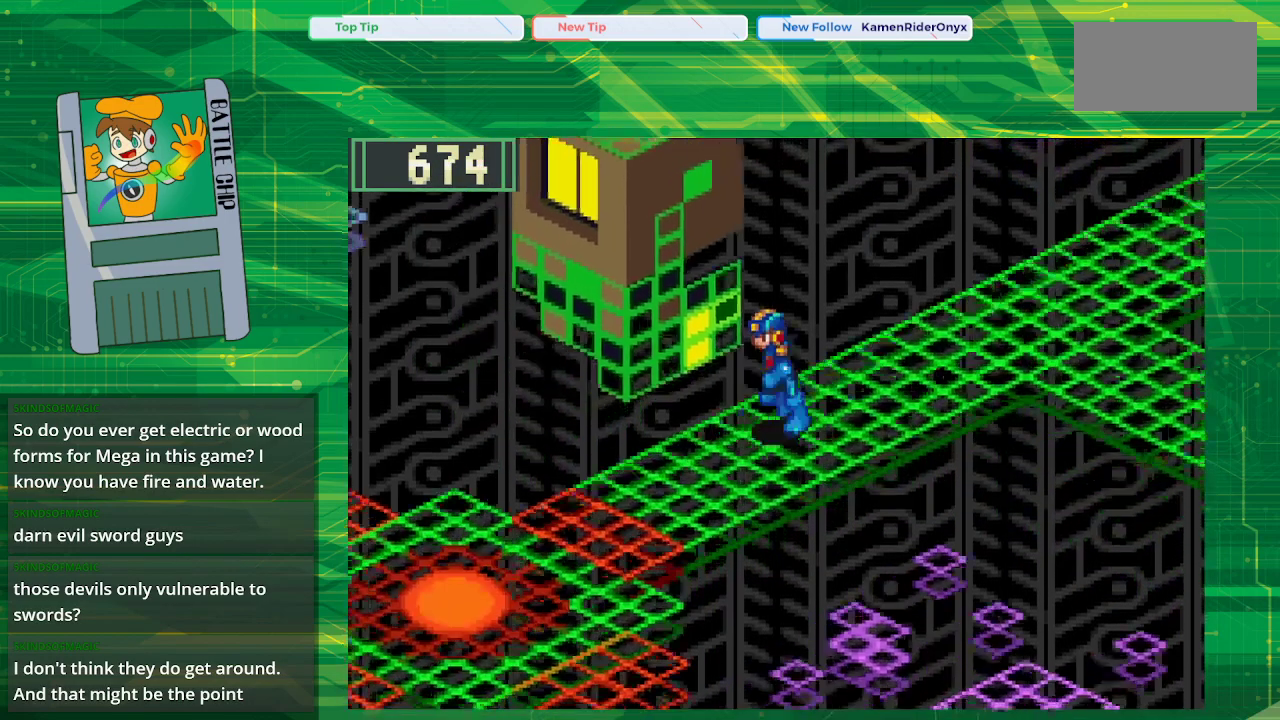
{"buttons": ["B", "DPAD_DOWN", "DPAD_LEFT"], "events": []}
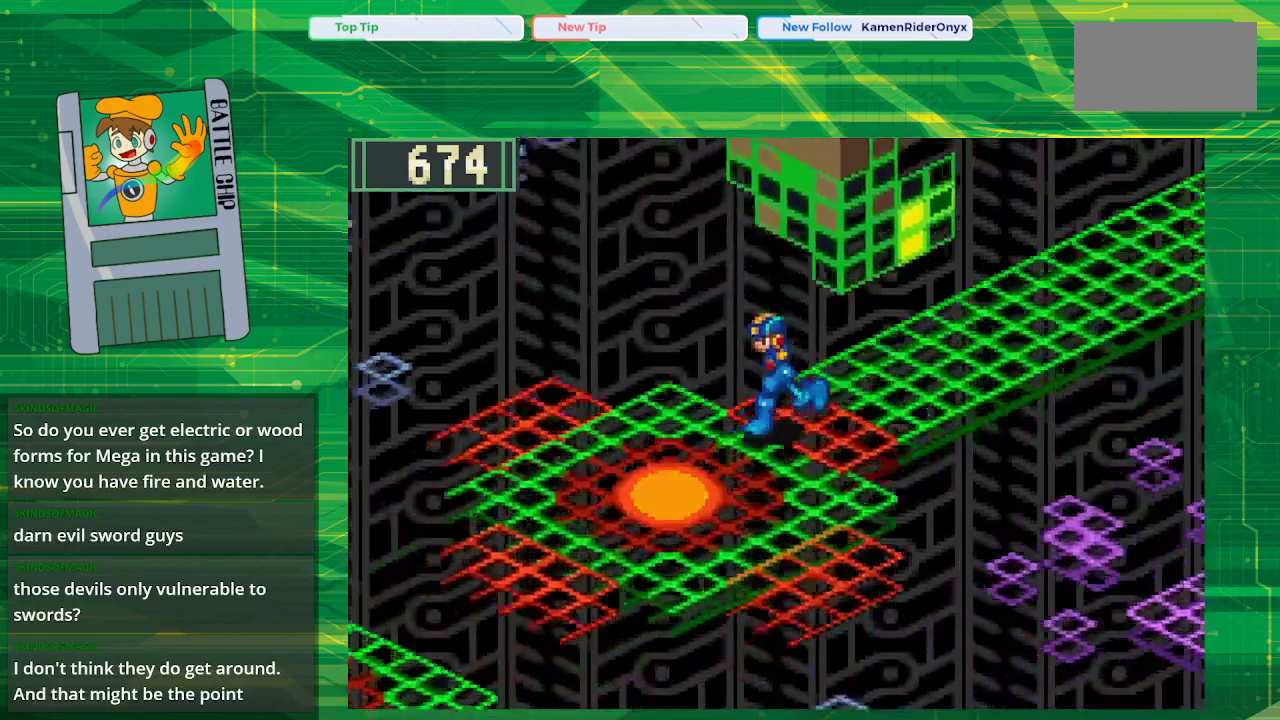
{"buttons": ["B"], "events": [[483, "DPAD_DOWN", "up"], [483, "DPAD_LEFT", "up"]]}
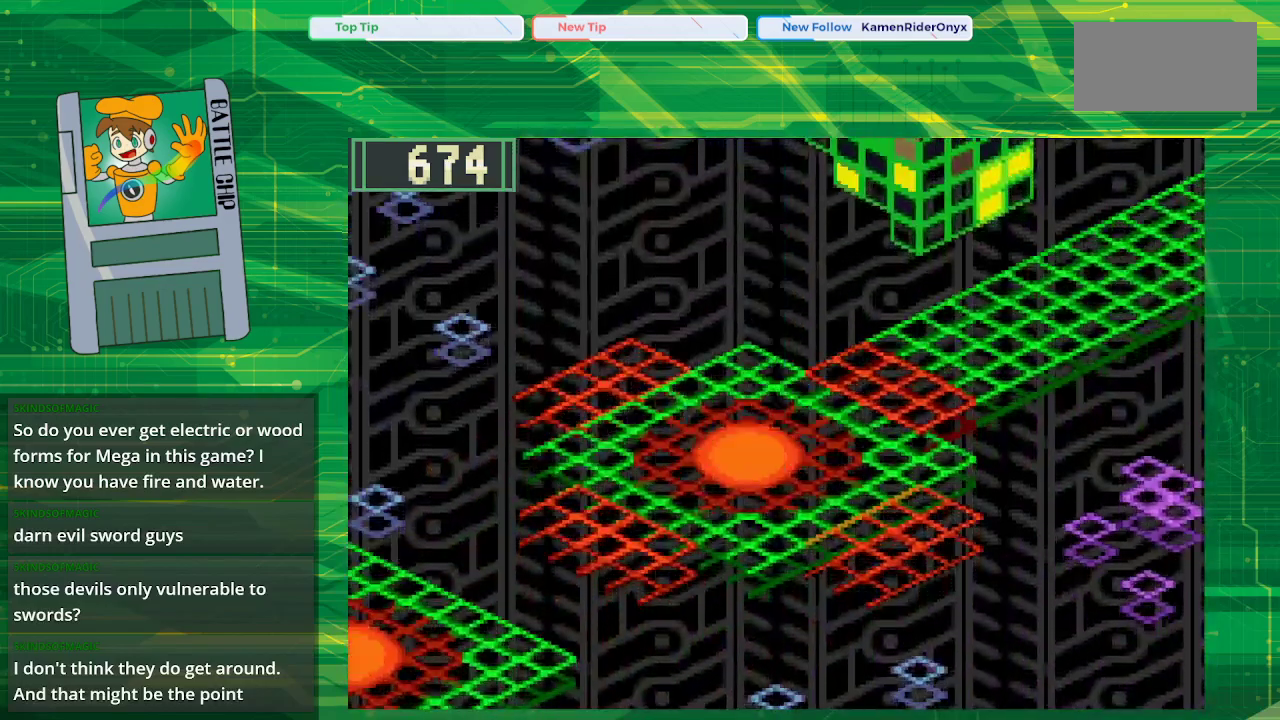
{"buttons": [], "events": [[17, "B", "up"]]}
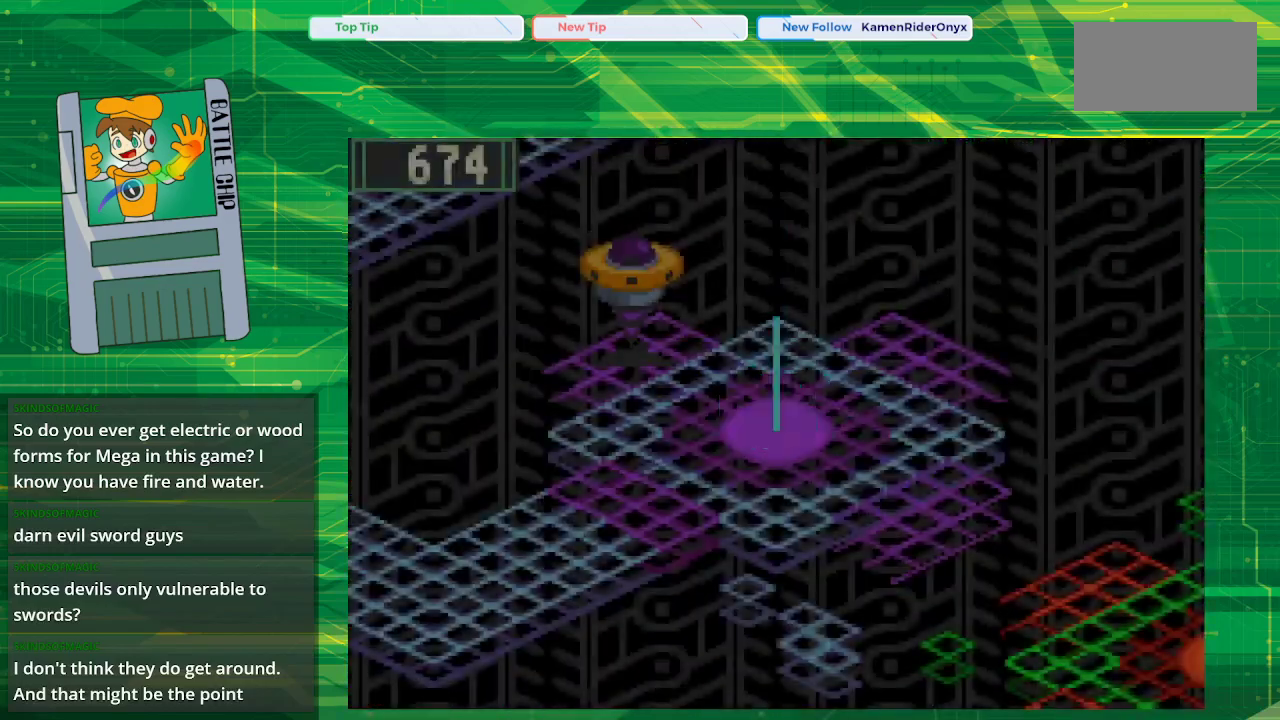
{"buttons": [], "events": []}
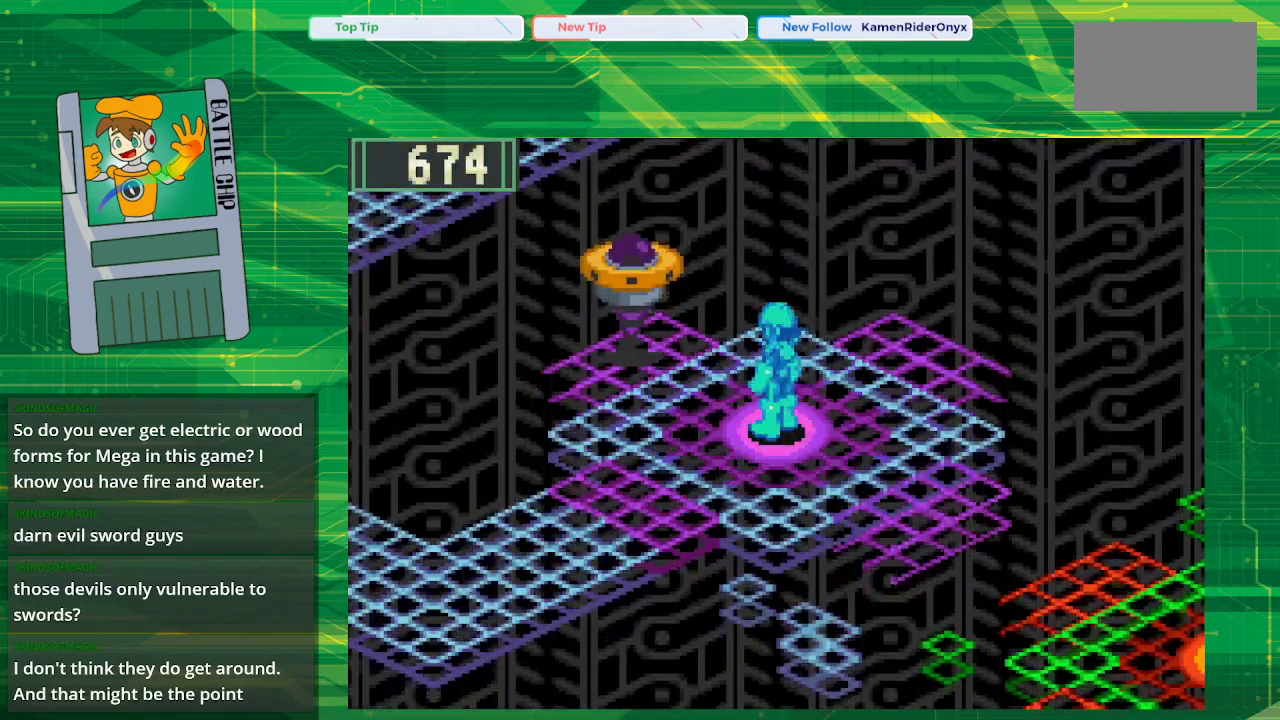
{"buttons": [], "events": []}
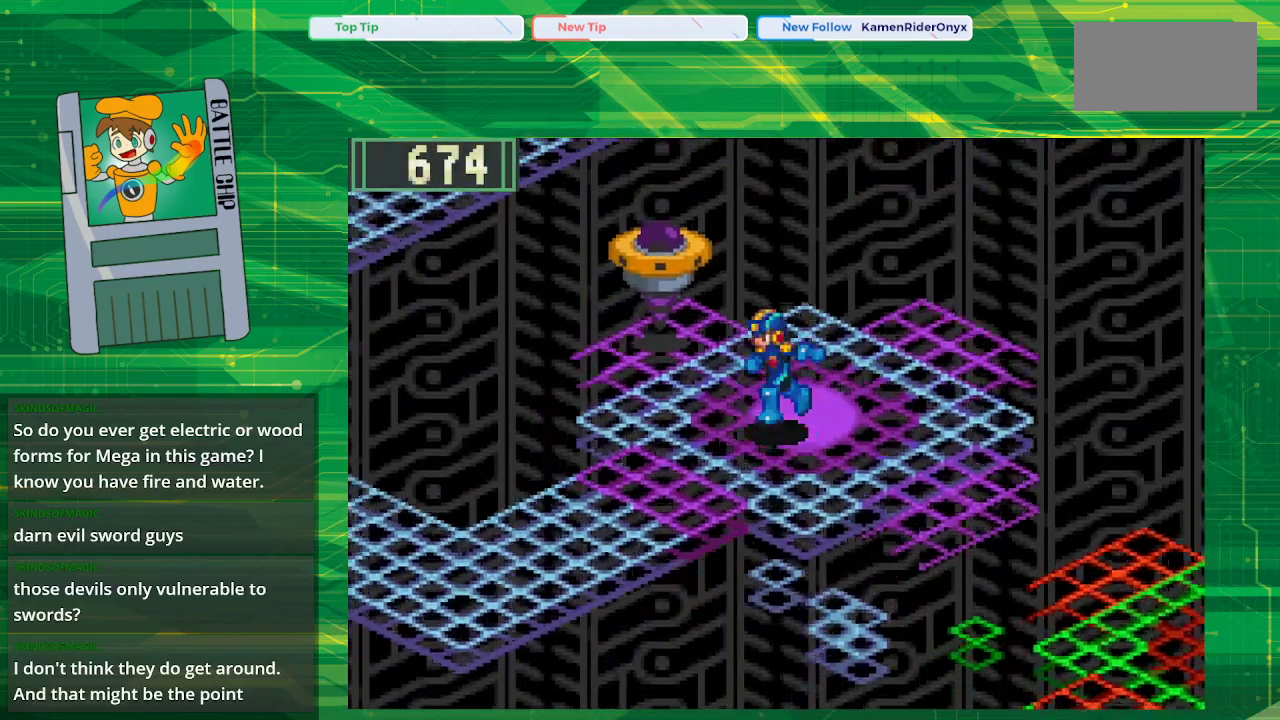
{"buttons": ["DPAD_UP", "DPAD_LEFT"], "events": [[300, "DPAD_LEFT", "down"], [467, "DPAD_UP", "down"]]}
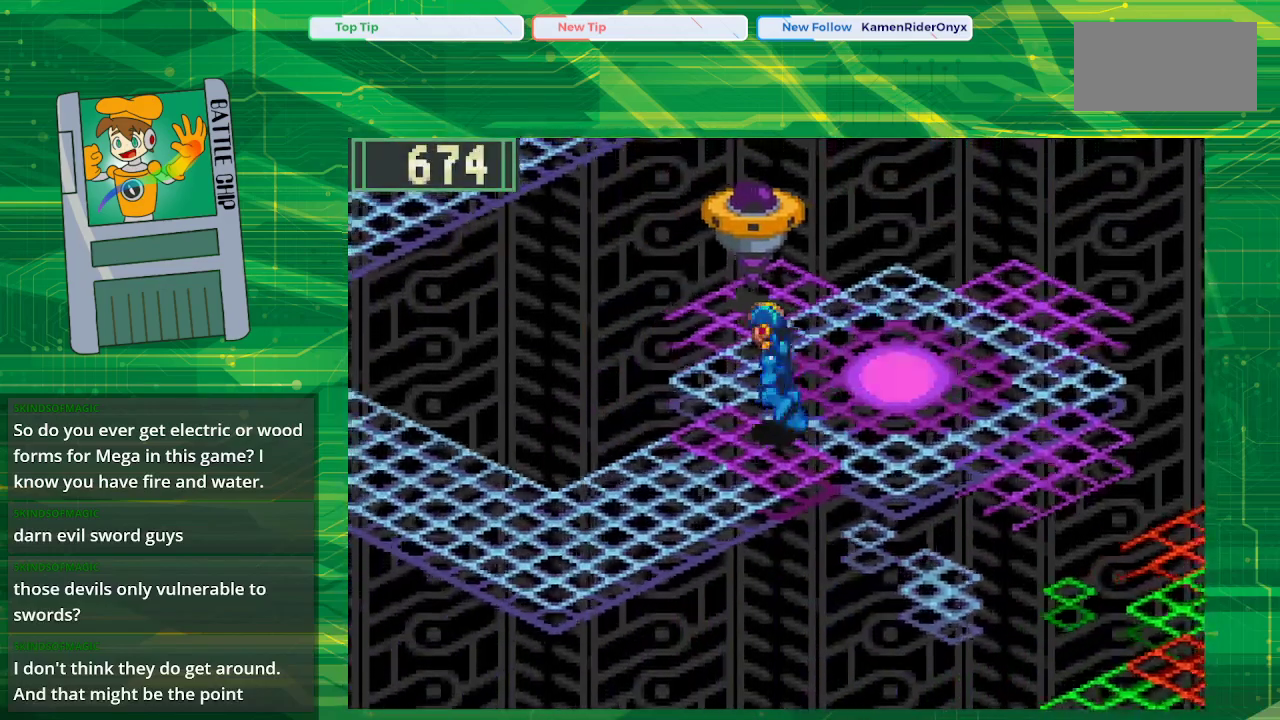
{"buttons": ["DPAD_UP"], "events": [[167, "DPAD_LEFT", "up"]]}
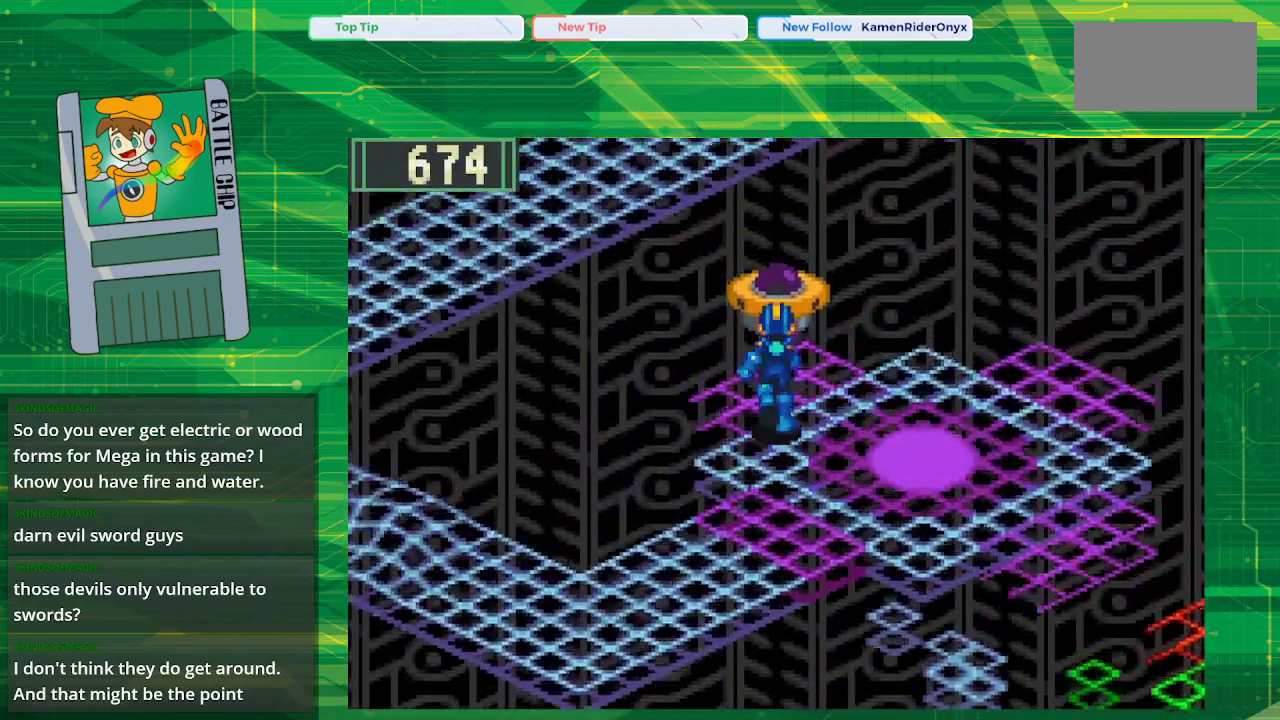
{"buttons": [], "events": [[17, "DPAD_UP", "up"], [50, "A", "down"], [200, "A", "up"]]}
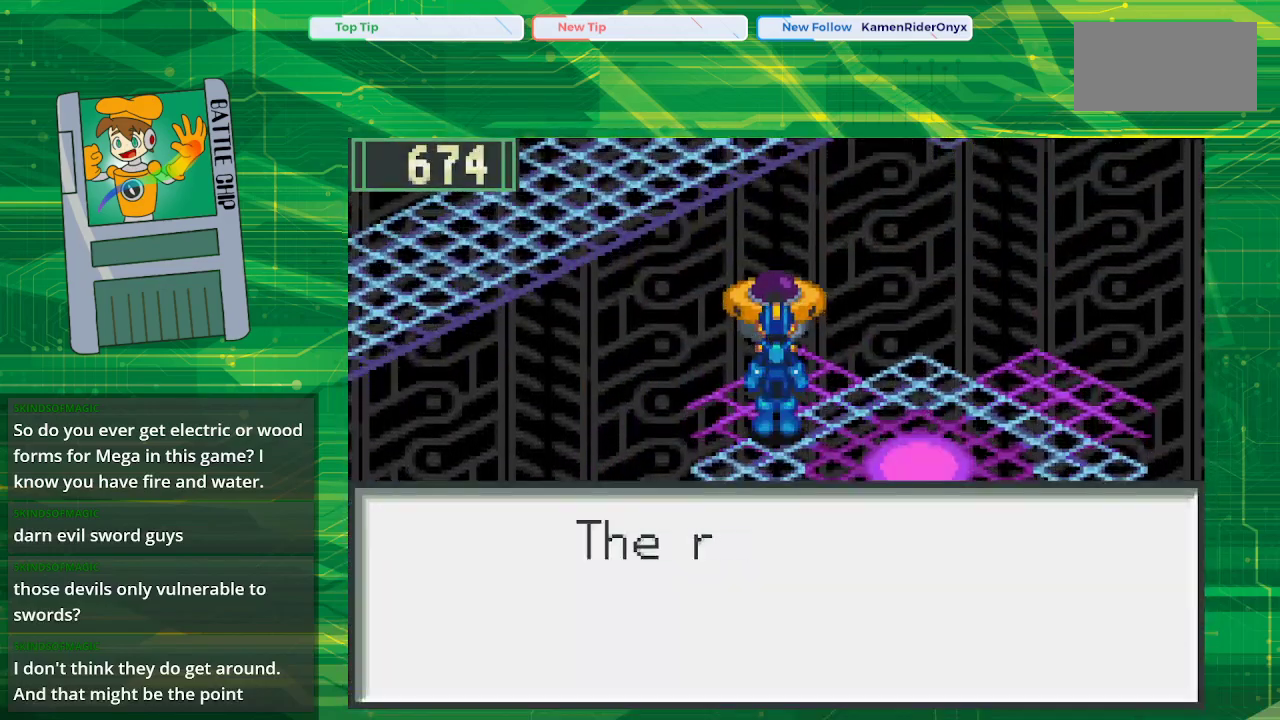
{"buttons": [], "events": [[133, "A", "down"], [283, "A", "up"]]}
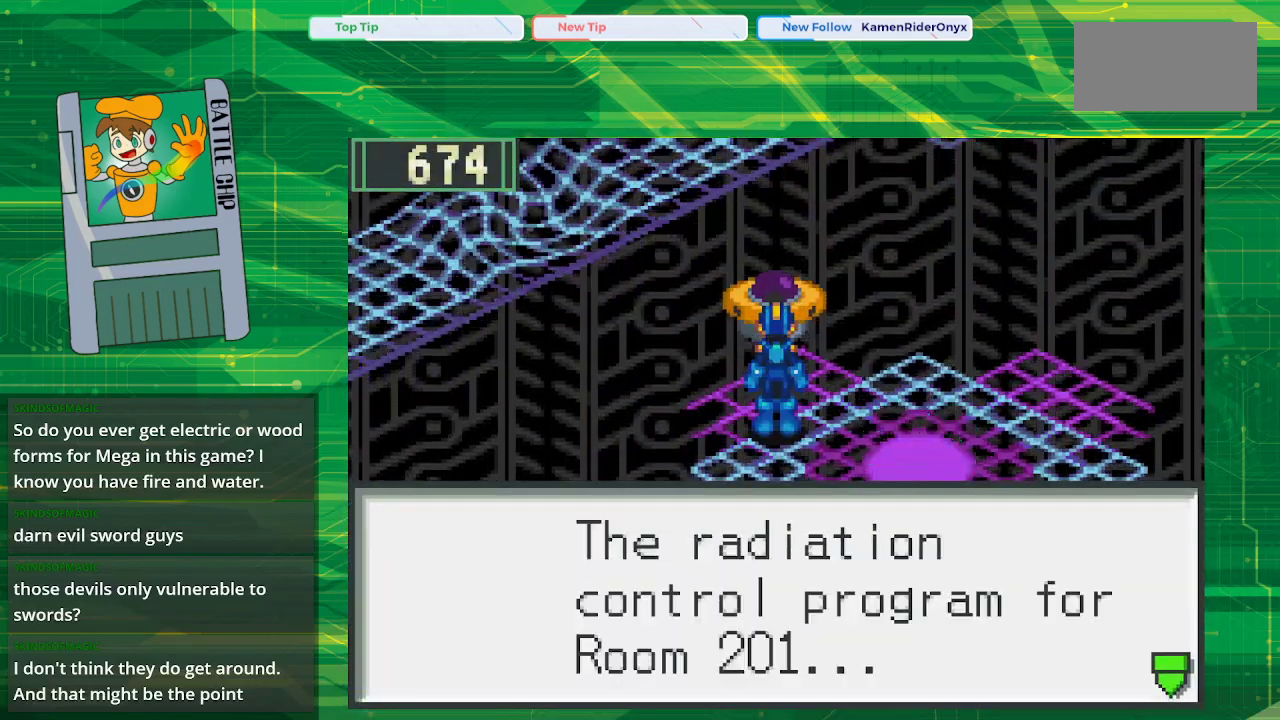
{"buttons": [], "events": [[267, "A", "down"], [433, "A", "up"]]}
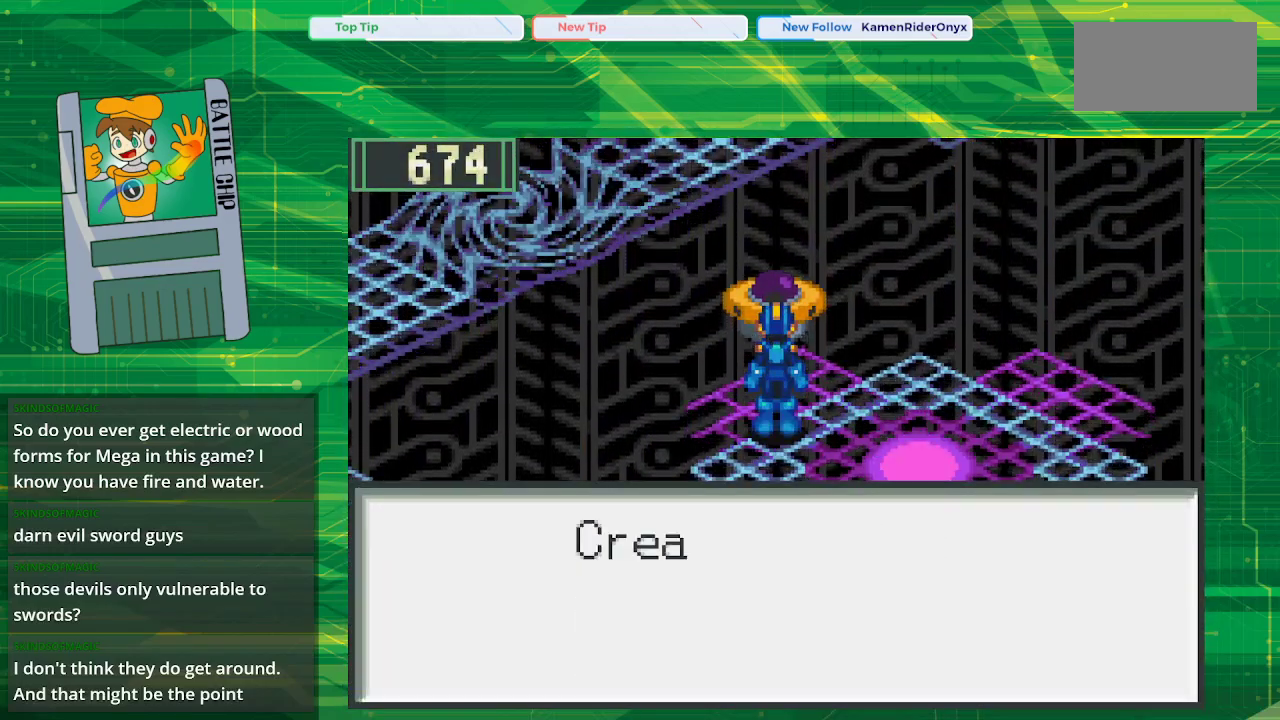
{"buttons": ["A"], "events": [[83, "A", "down"], [217, "A", "up"], [500, "A", "down"]]}
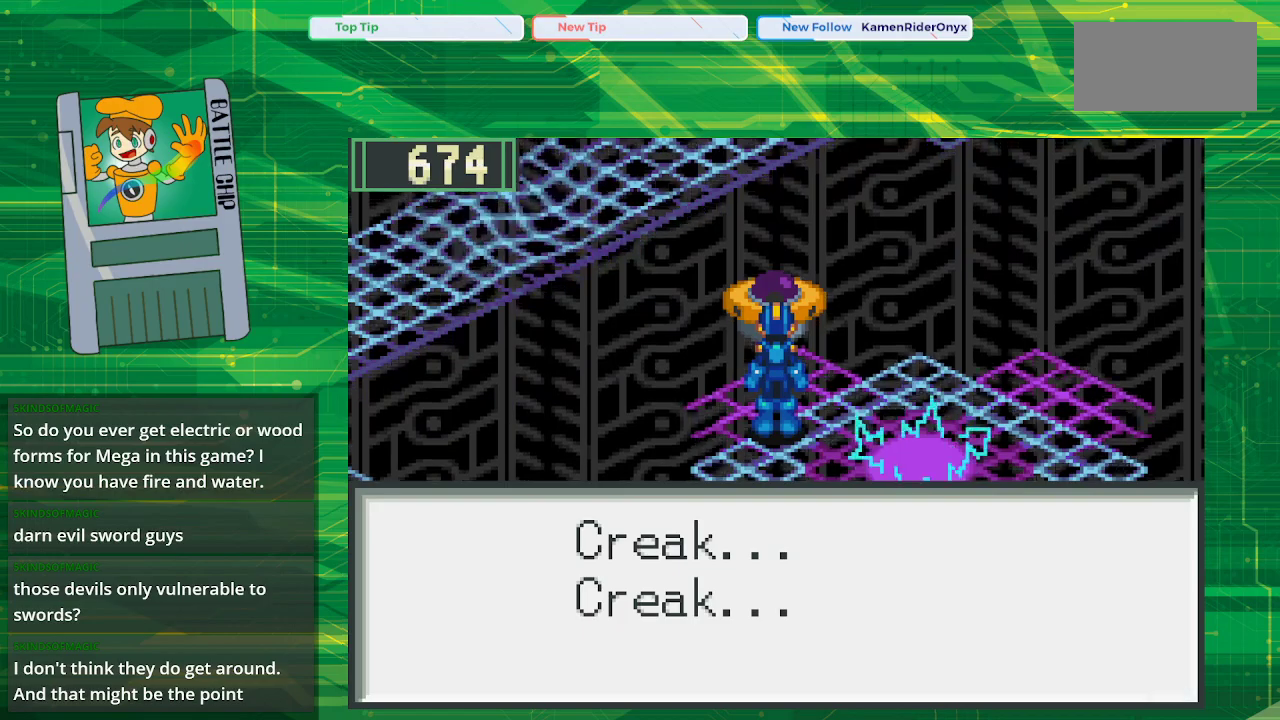
{"buttons": ["B", "DPAD_DOWN"], "events": [[117, "A", "up"], [167, "DPAD_DOWN", "down"], [417, "B", "down"]]}
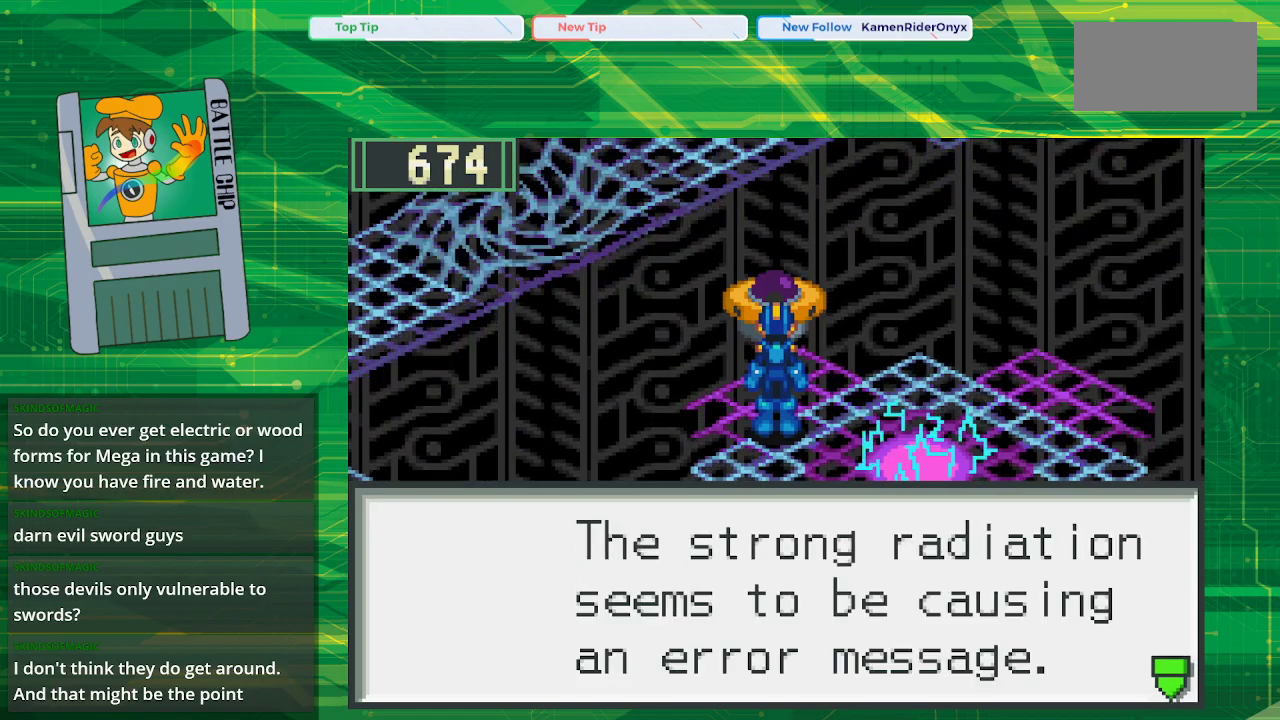
{"buttons": ["B", "DPAD_DOWN"], "events": [[67, "DPAD_DOWN", "up"], [83, "B", "up"], [233, "B", "down"], [417, "DPAD_DOWN", "down"]]}
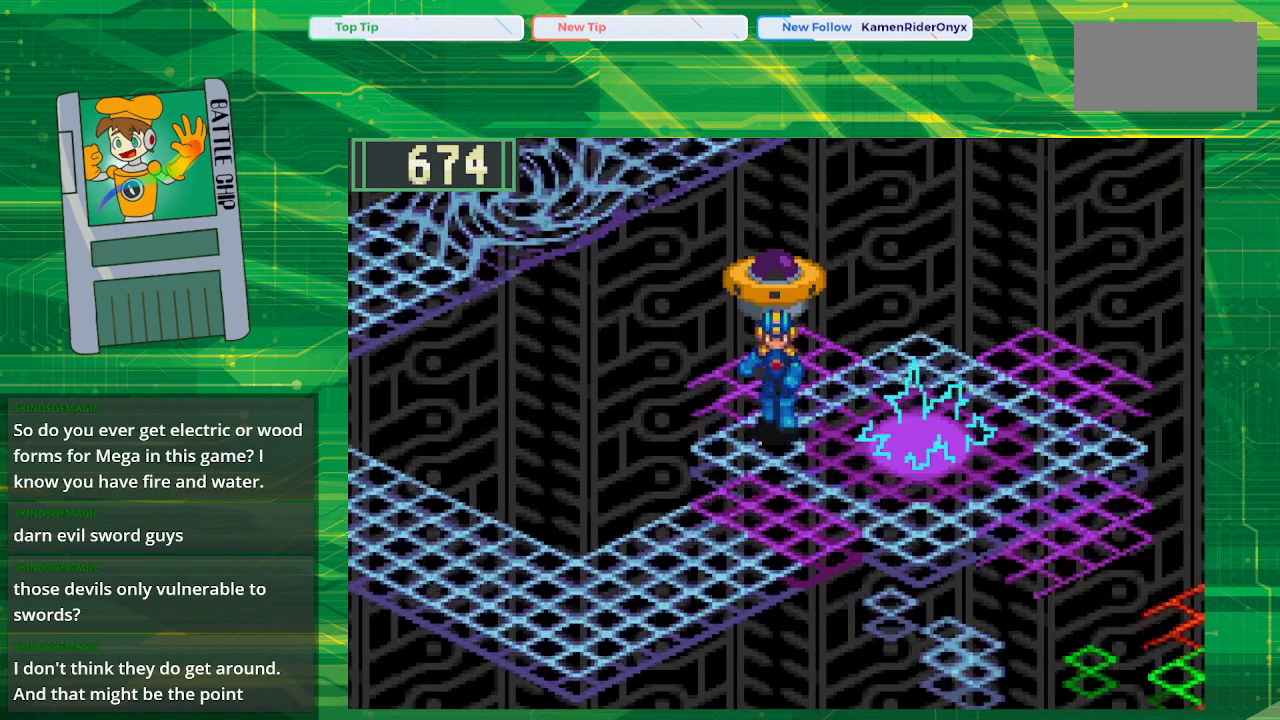
{"buttons": ["B", "DPAD_DOWN", "DPAD_LEFT"], "events": [[283, "DPAD_LEFT", "down"]]}
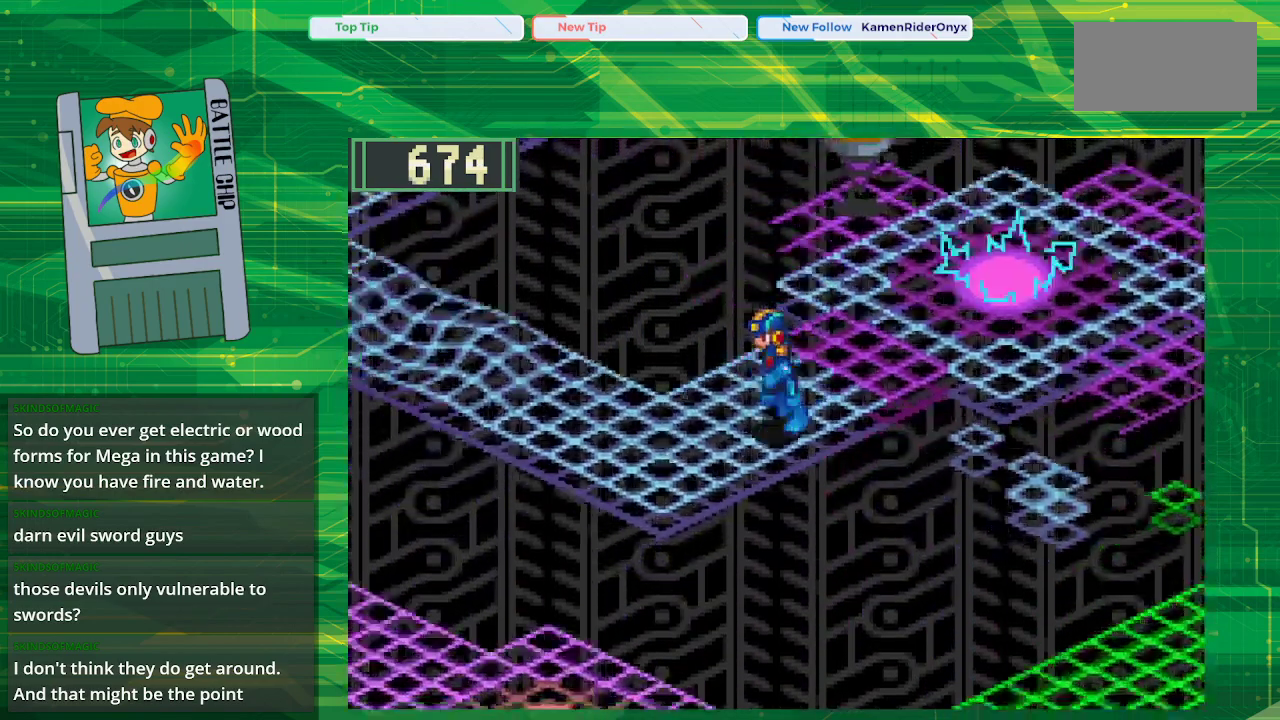
{"buttons": ["B", "DPAD_LEFT"], "events": [[433, "DPAD_DOWN", "up"]]}
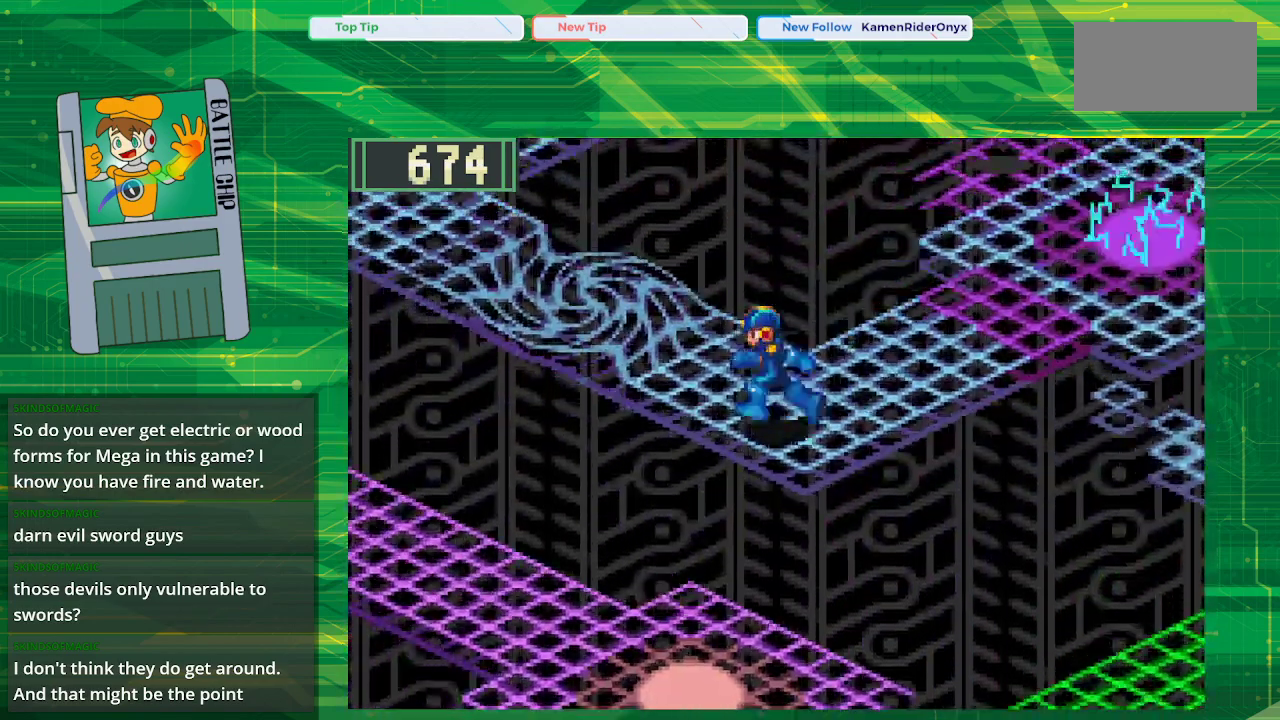
{"buttons": ["B", "DPAD_UP", "DPAD_LEFT"], "events": [[17, "DPAD_UP", "down"]]}
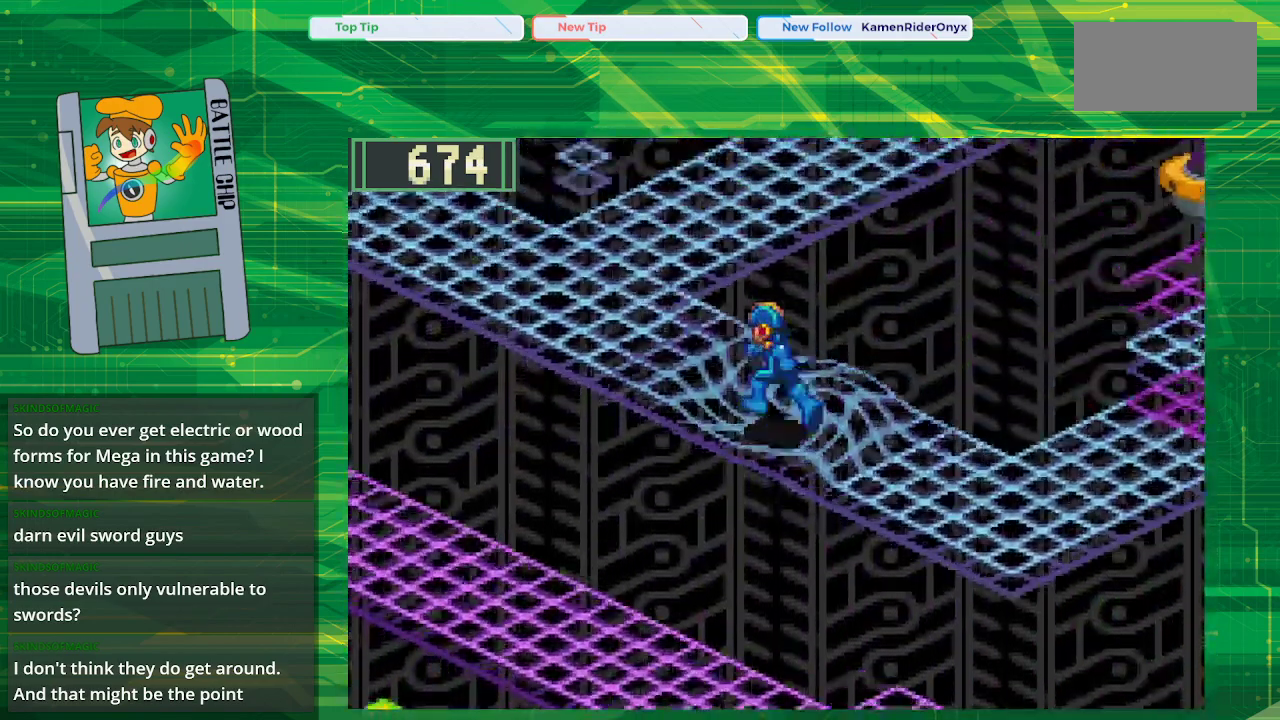
{"buttons": ["B", "DPAD_UP", "DPAD_LEFT"], "events": []}
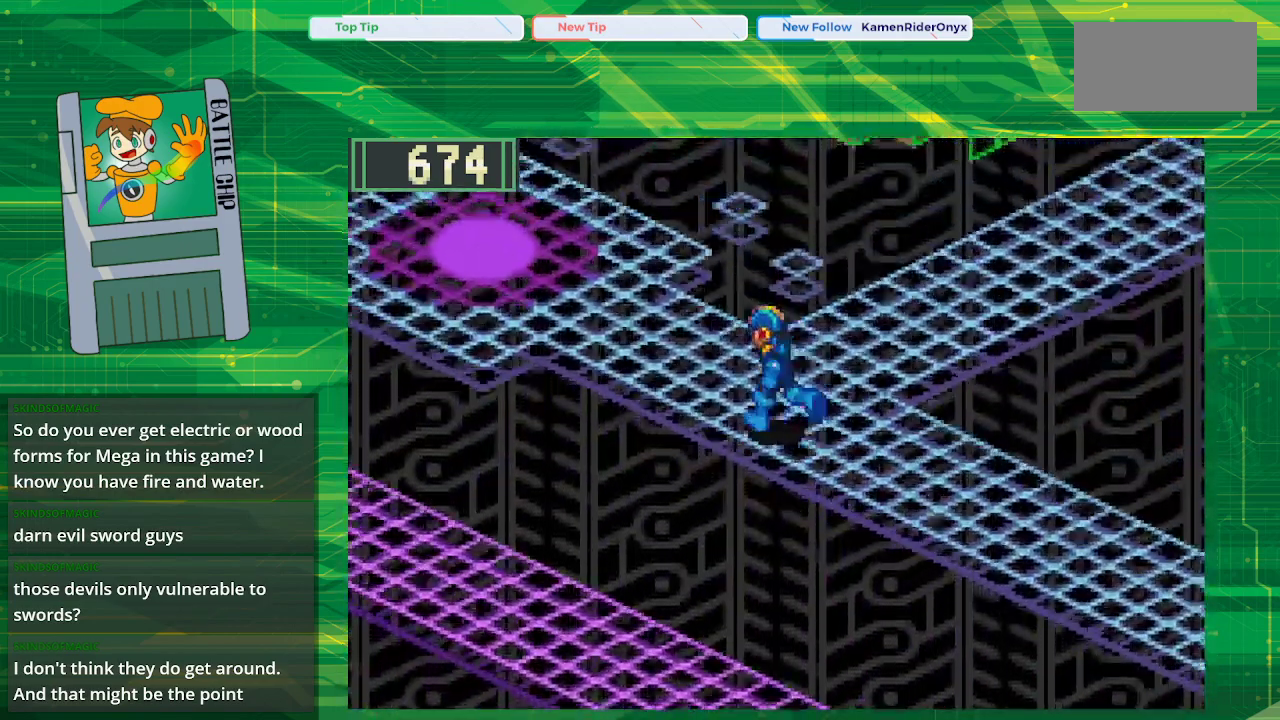
{"buttons": [], "events": [[133, "DPAD_LEFT", "up"], [133, "DPAD_UP", "up"], [183, "B", "up"]]}
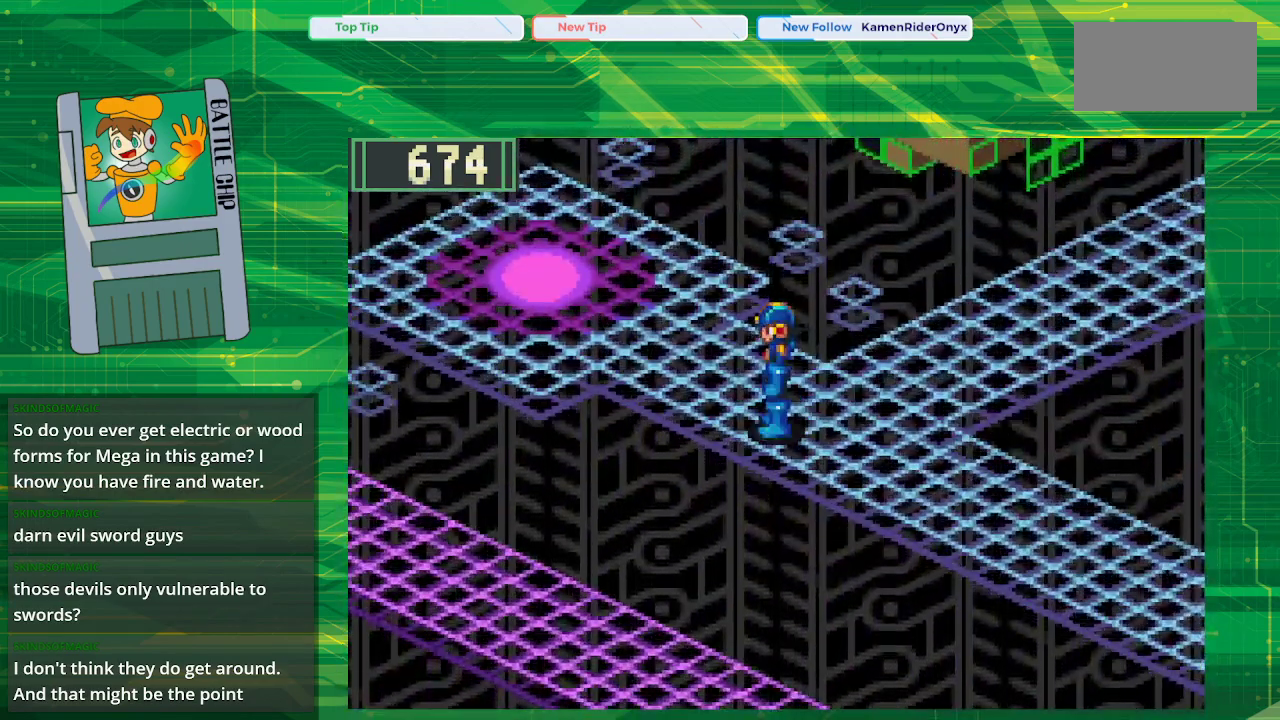
{"buttons": [], "events": [[333, "START", "down"], [450, "START", "up"]]}
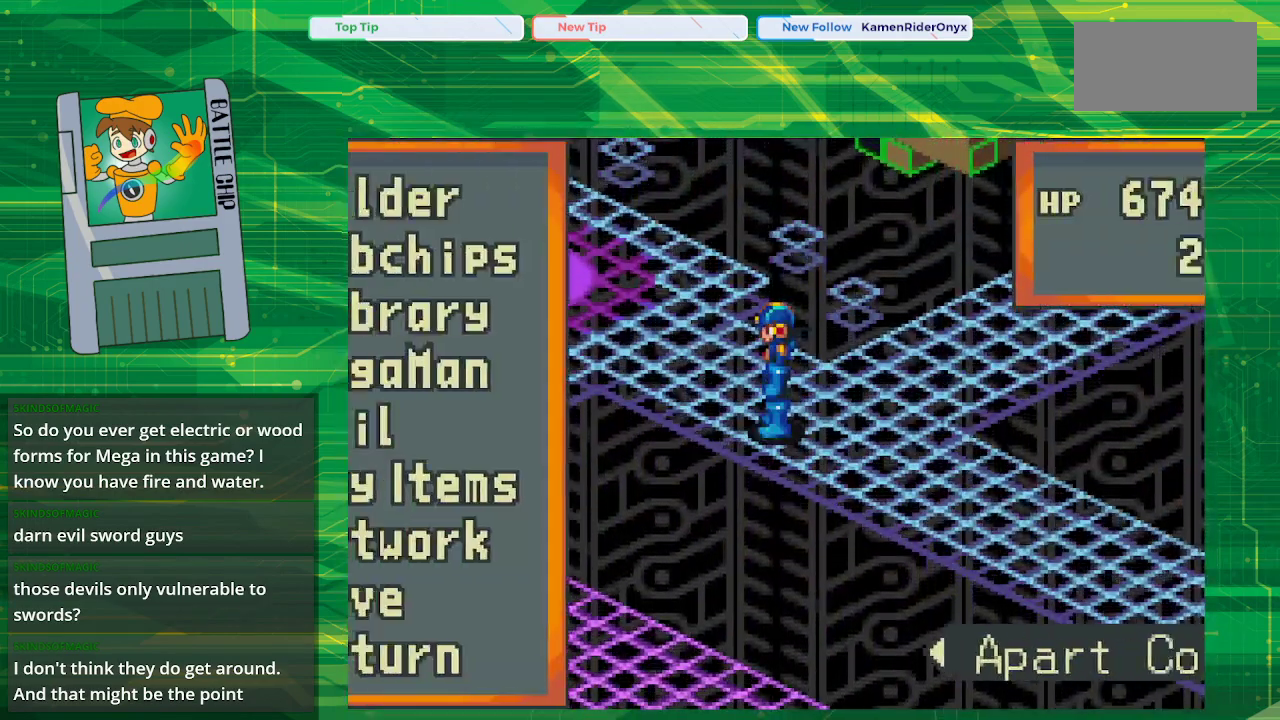
{"buttons": [], "events": [[383, "DPAD_UP", "down"], [467, "DPAD_UP", "up"]]}
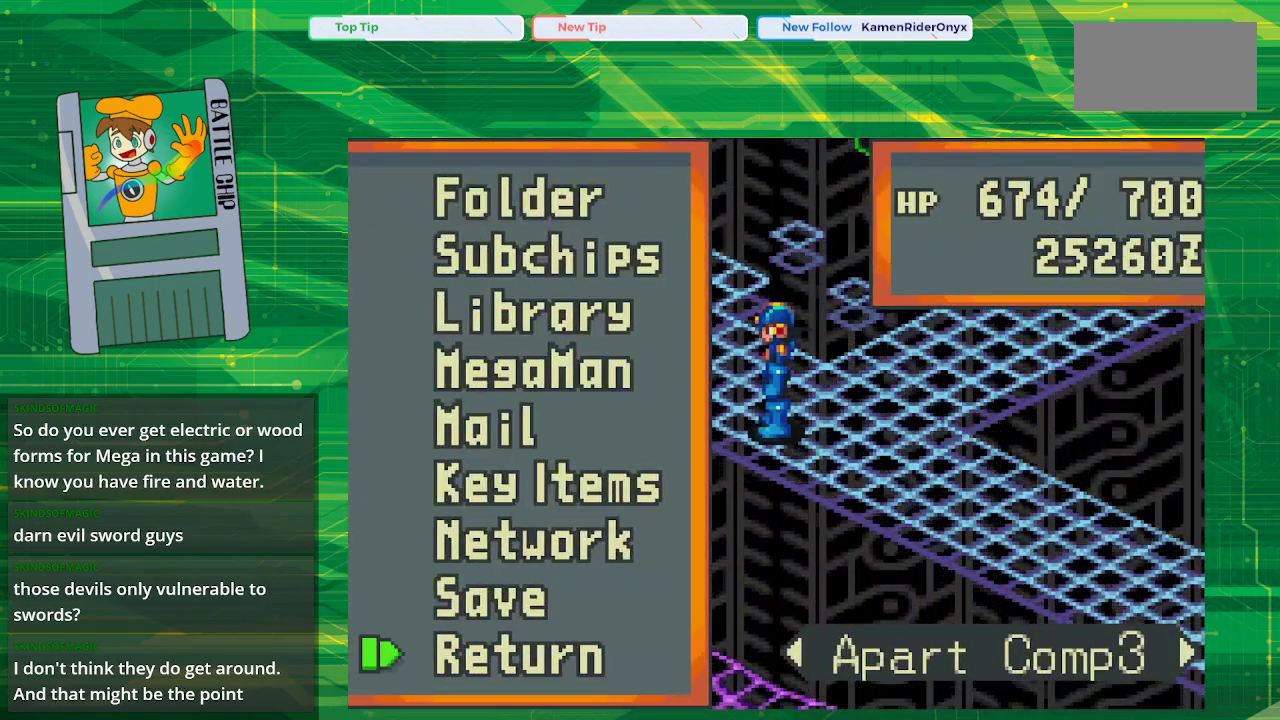
{"buttons": [], "events": [[50, "DPAD_UP", "down"], [183, "A", "down"], [200, "DPAD_UP", "up"], [317, "A", "up"]]}